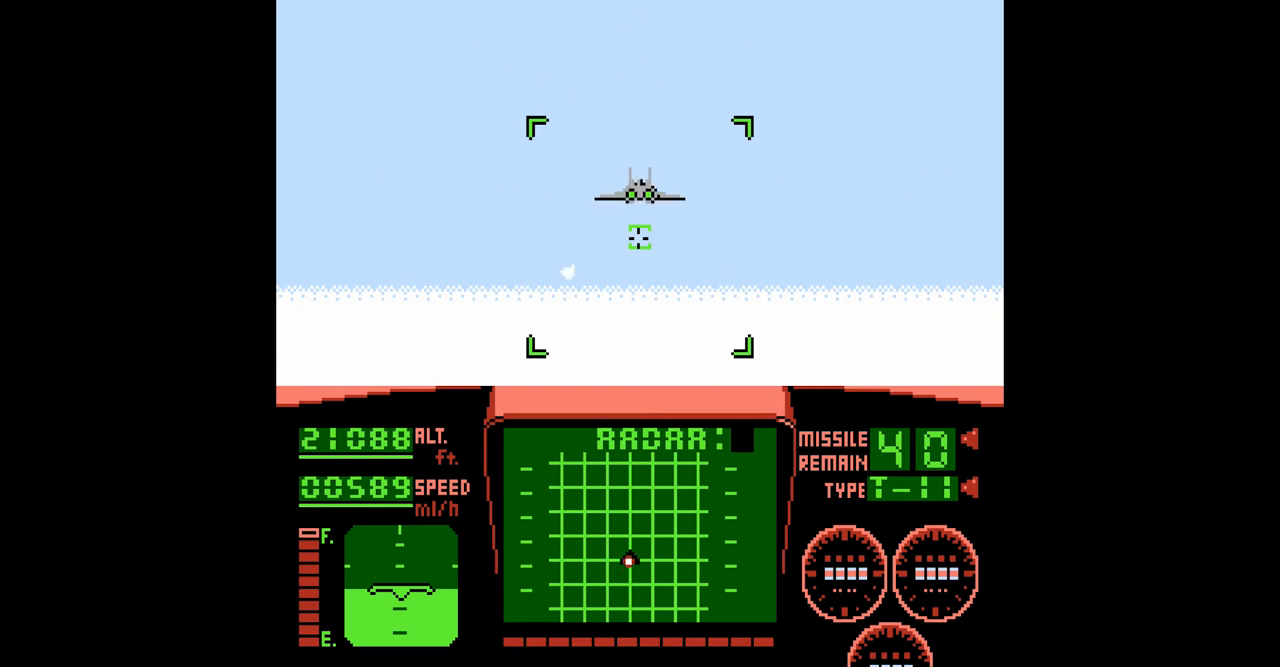
Gameplay with a controller (Nintendo layout); each line is a JSON object with the inputs held at the frame after it. "events" lists button and stick changes between this image and that frame as [ms after this image, input, new state], when the widget could be followed in between. Not read: L3 R3.
{"buttons": ["A", "DPAD_DOWN"], "events": [[160, "A", "down"], [200, "DPAD_DOWN", "down"], [320, "A", "up"], [360, "A", "down"], [440, "A", "up"], [520, "A", "down"]]}
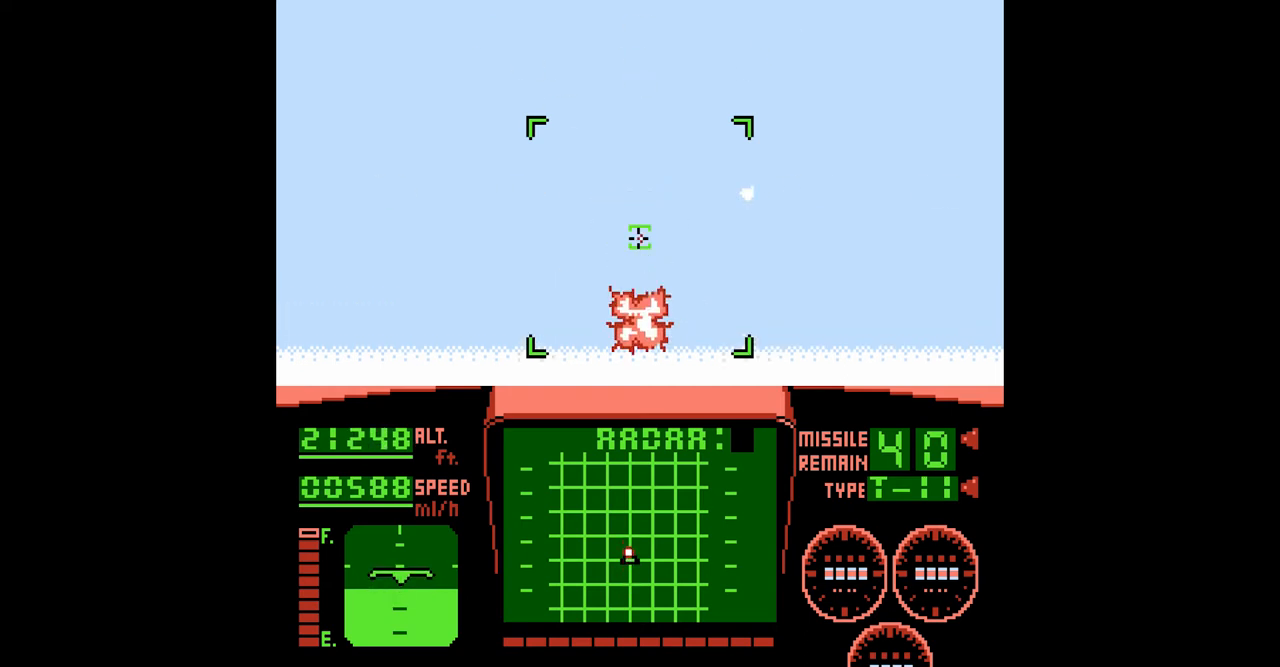
{"buttons": ["A"], "events": [[80, "A", "up"], [80, "DPAD_DOWN", "up"], [240, "A", "down"], [320, "A", "up"], [440, "A", "down"]]}
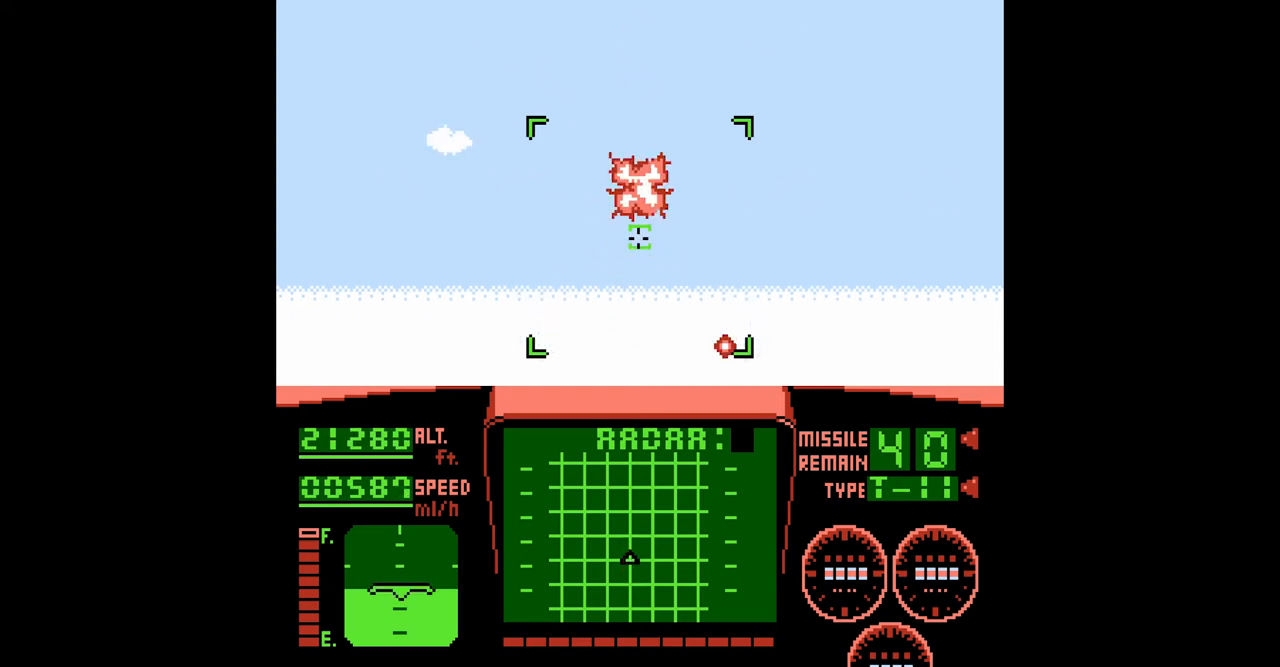
{"buttons": ["A"], "events": [[160, "DPAD_DOWN", "down"], [320, "A", "up"], [400, "A", "down"], [520, "DPAD_DOWN", "up"]]}
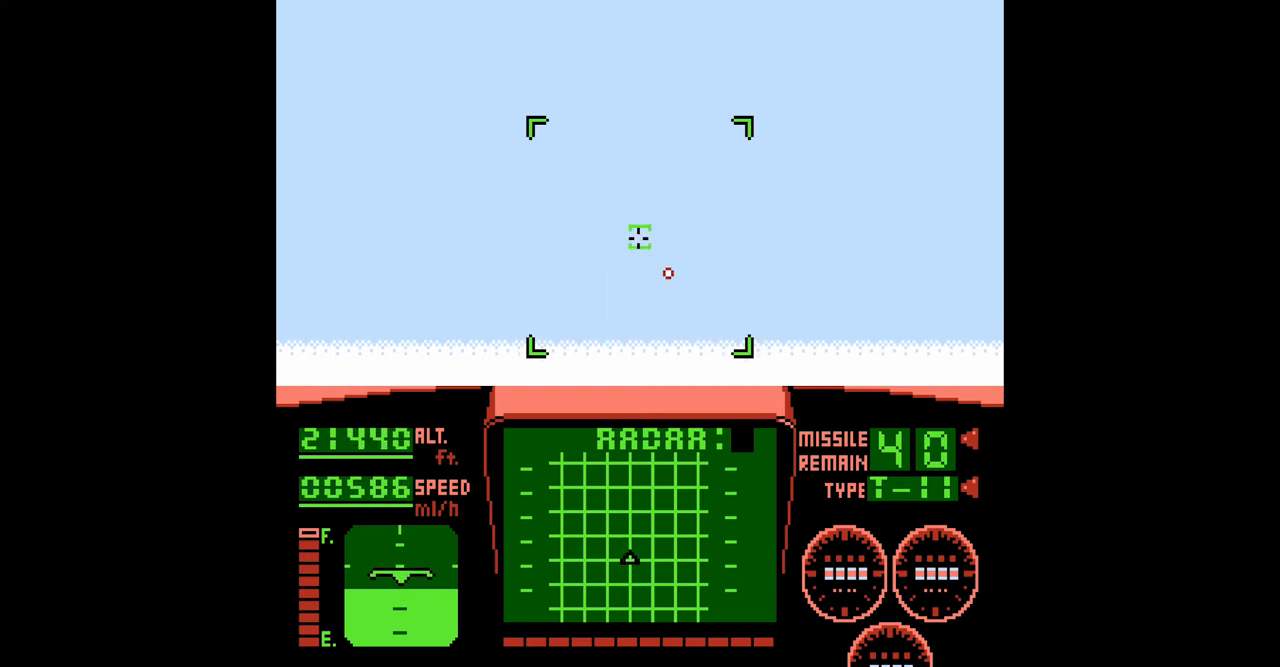
{"buttons": [], "events": [[40, "A", "up"]]}
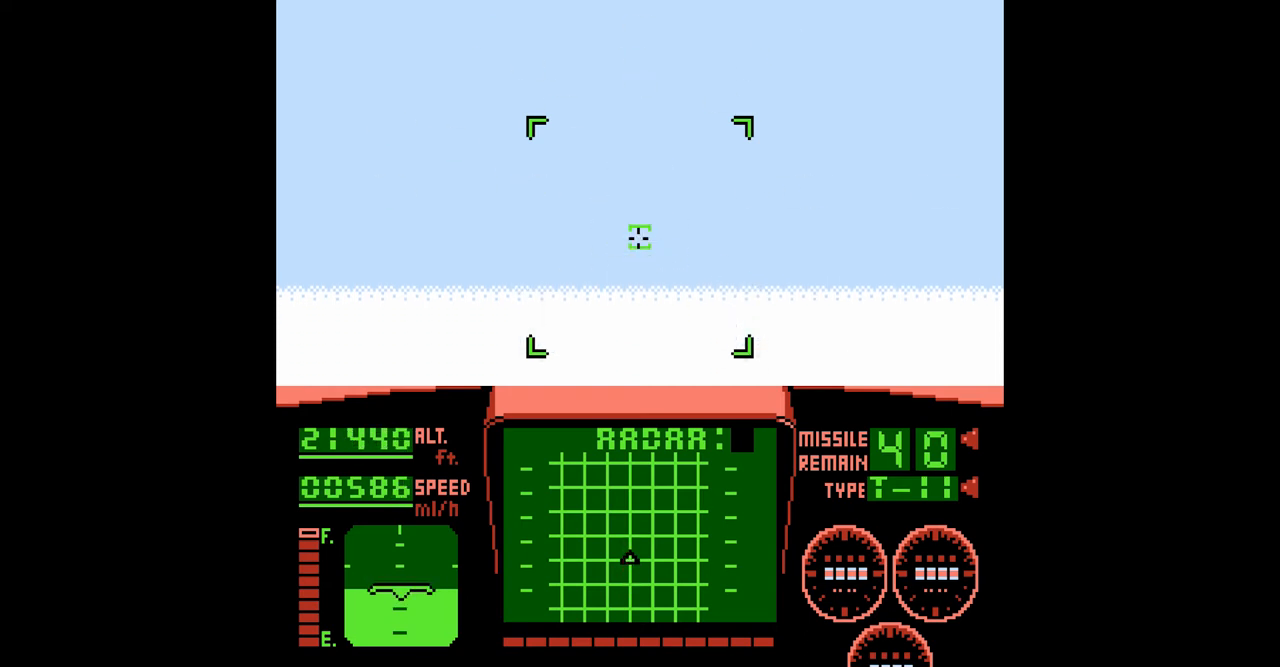
{"buttons": [], "events": []}
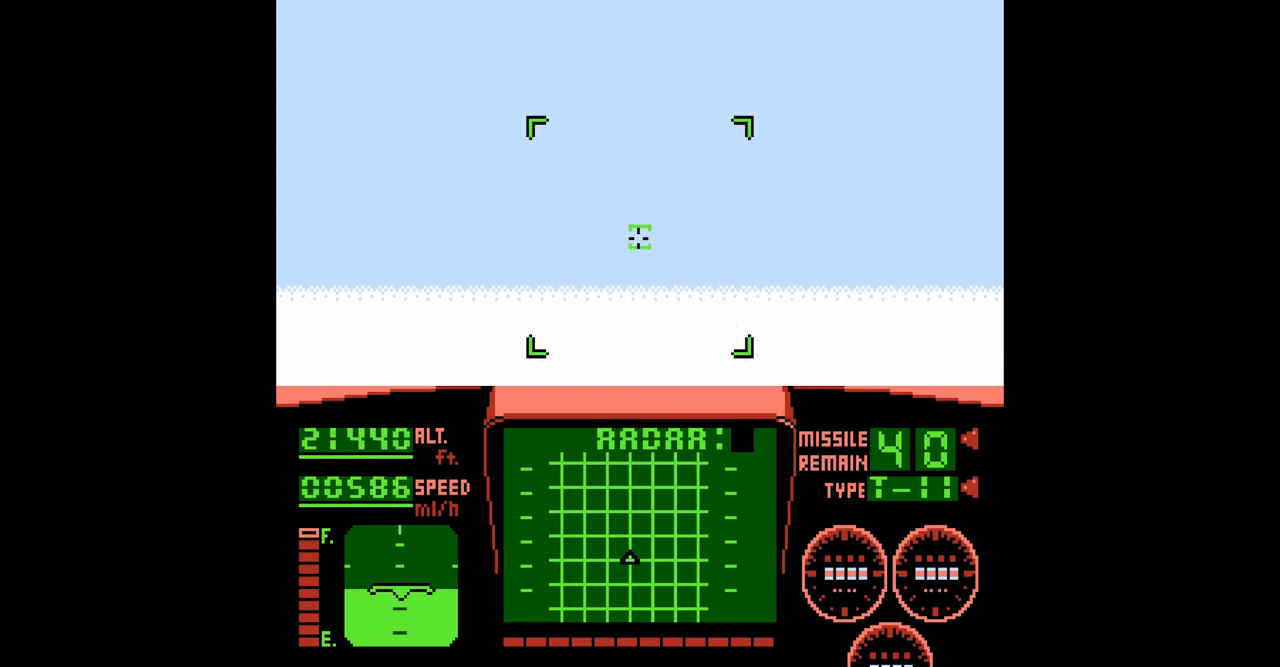
{"buttons": [], "events": []}
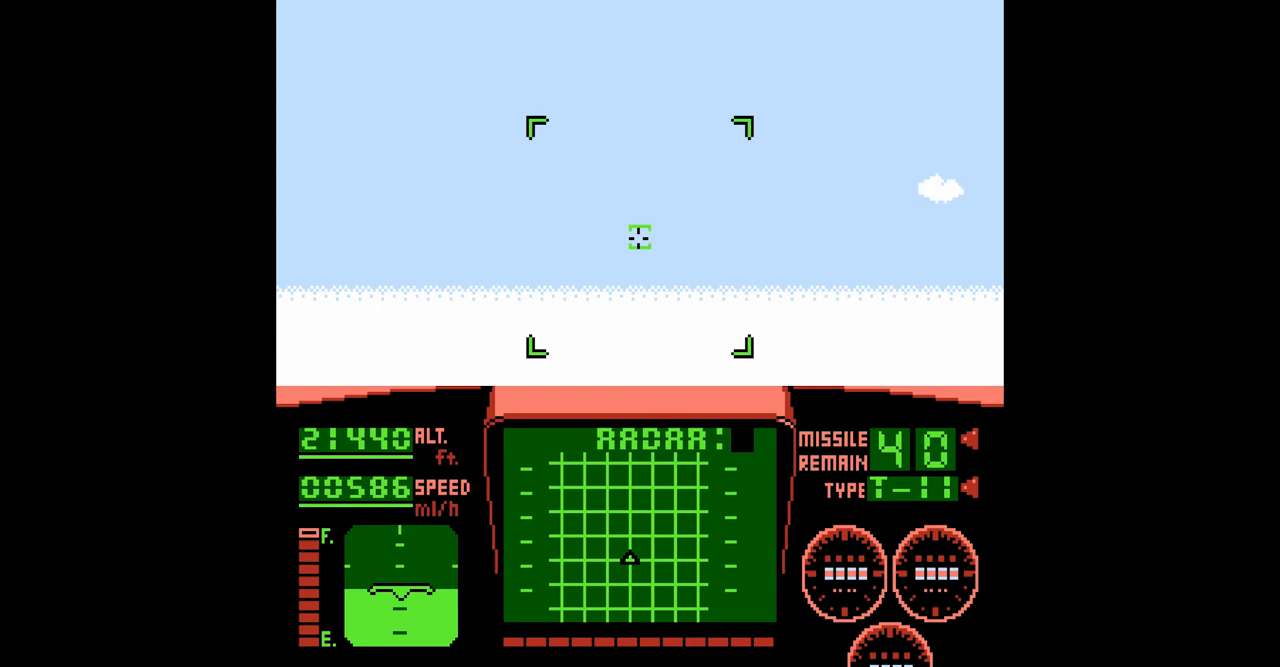
{"buttons": [], "events": []}
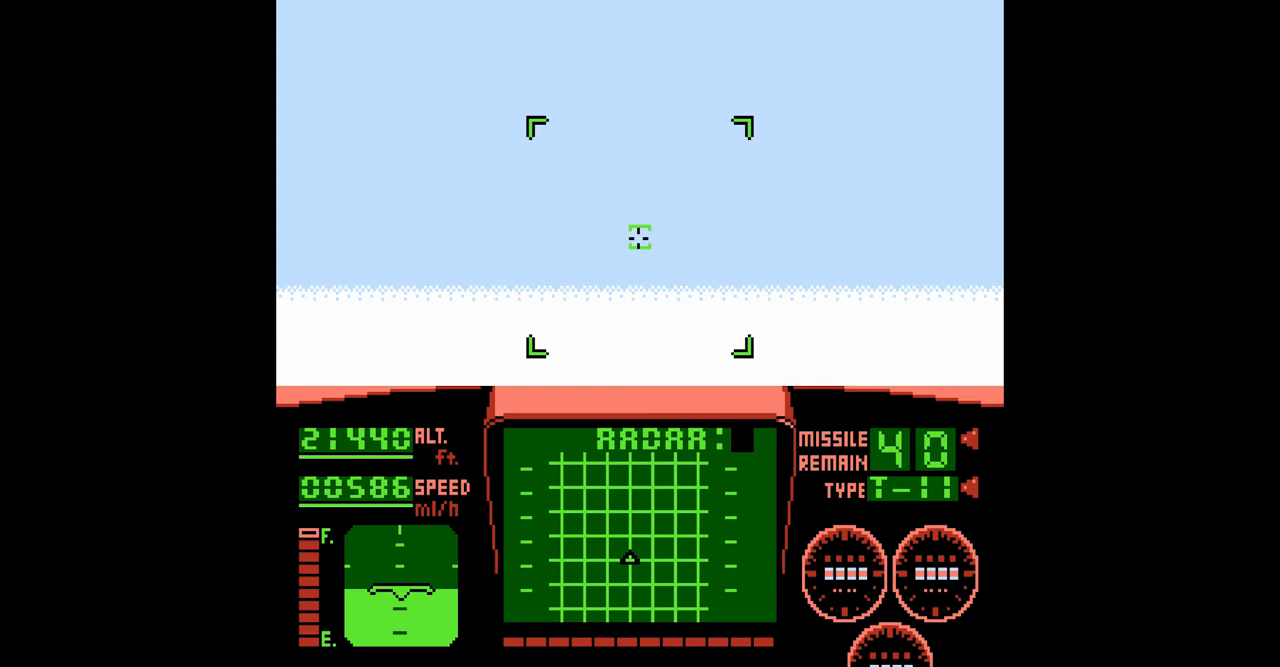
{"buttons": [], "events": []}
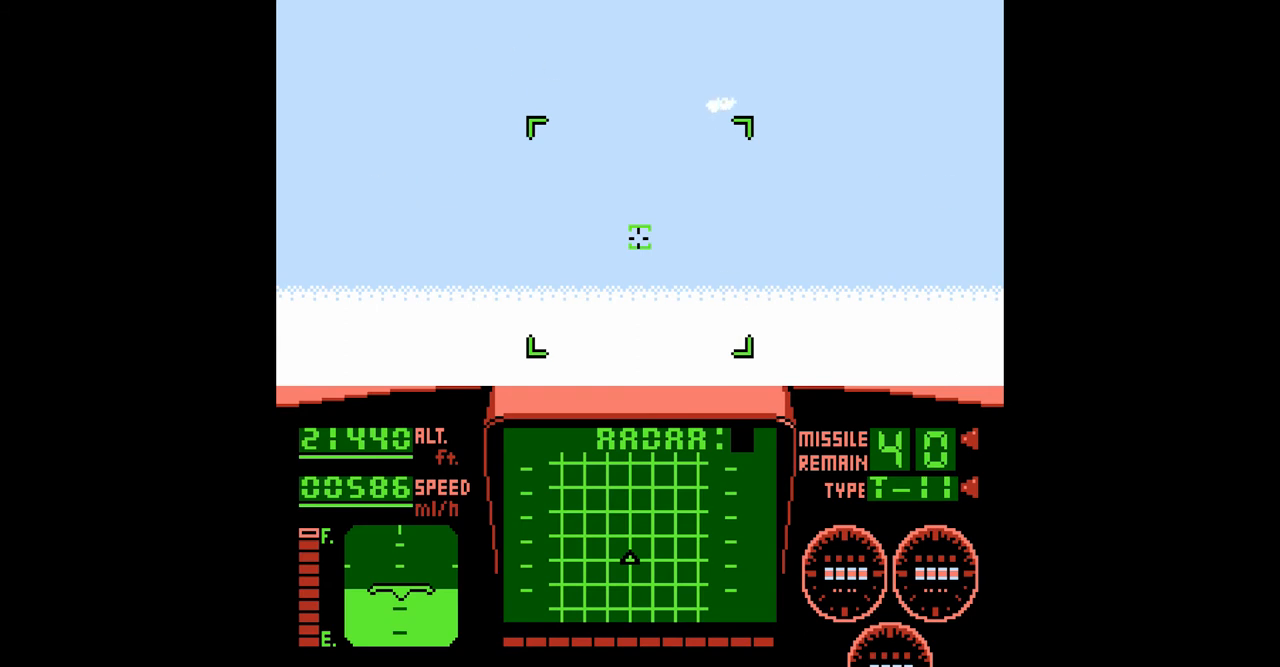
{"buttons": ["B"], "events": [[400, "B", "down"]]}
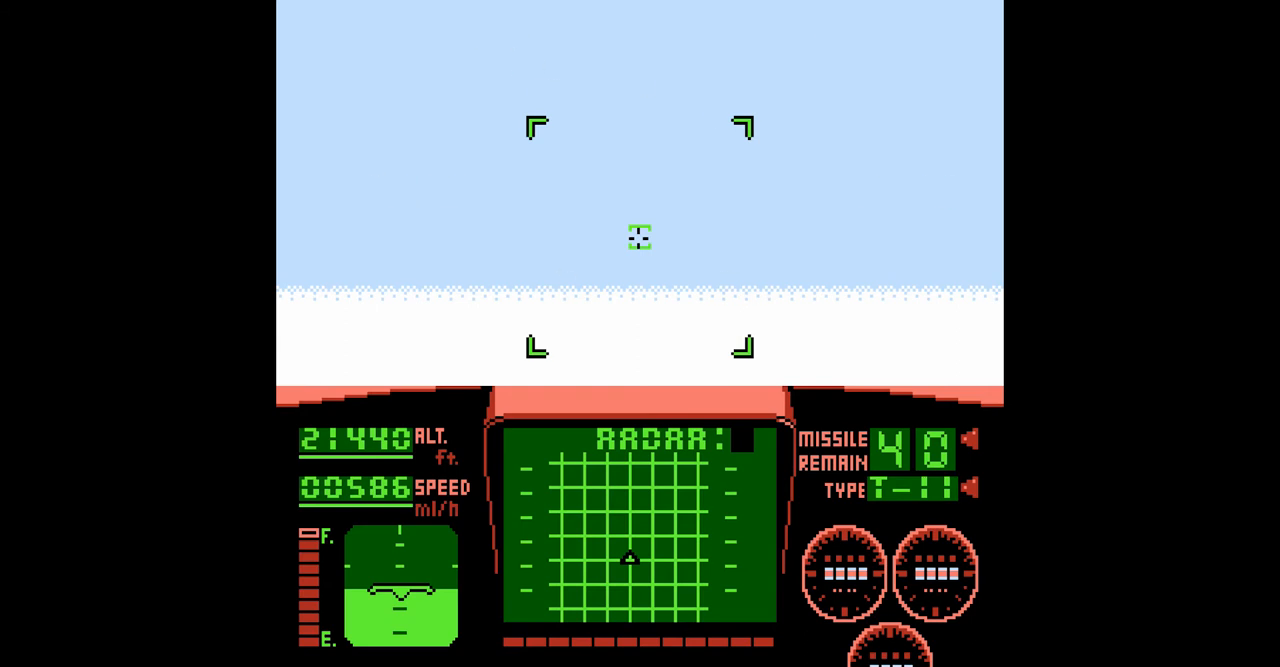
{"buttons": [], "events": [[40, "B", "up"]]}
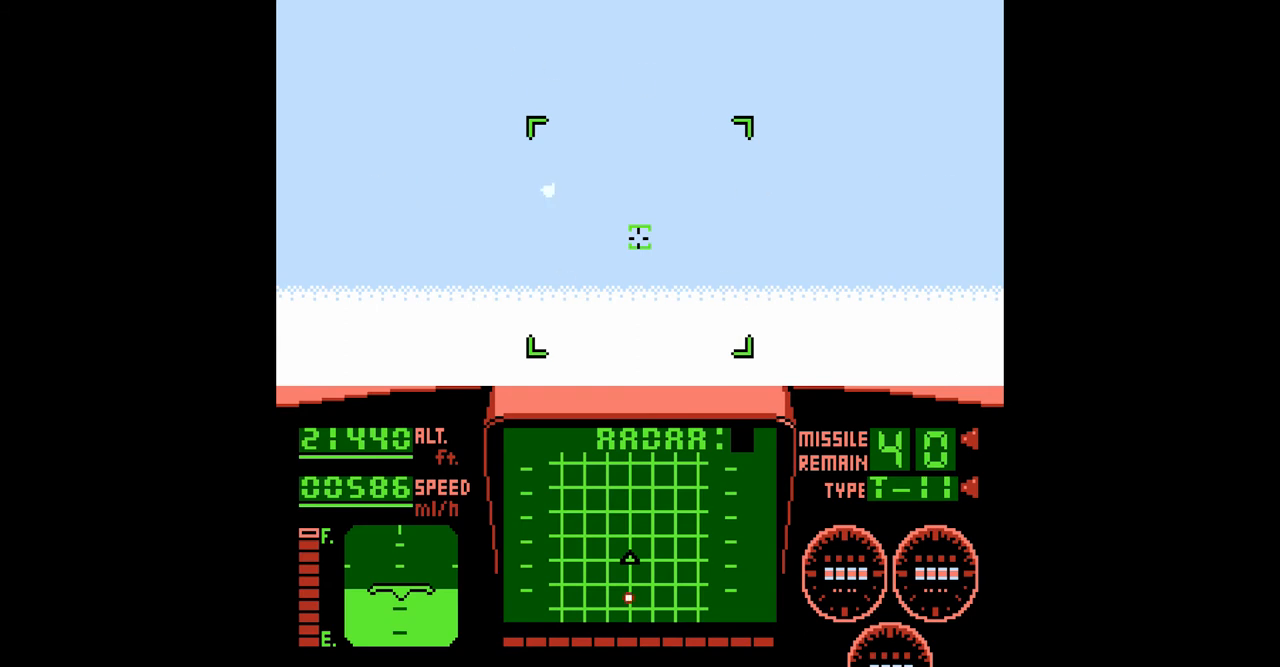
{"buttons": [], "events": [[200, "B", "down"], [280, "B", "up"]]}
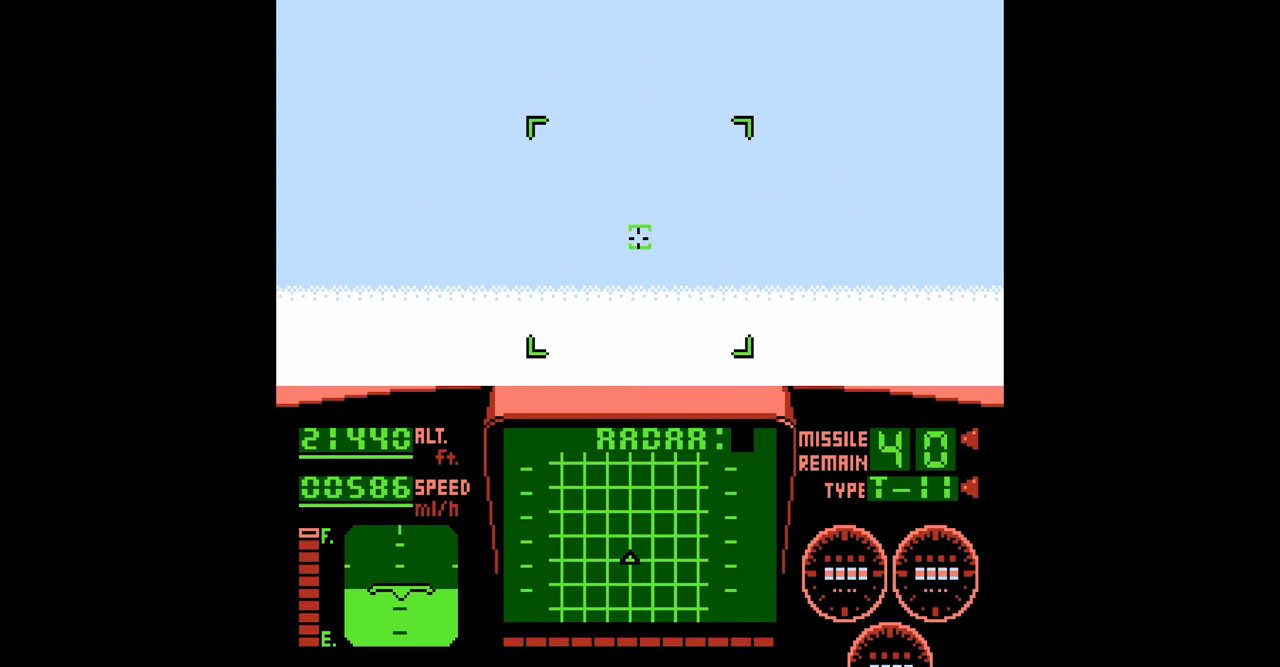
{"buttons": [], "events": [[80, "A", "down"], [160, "A", "up"]]}
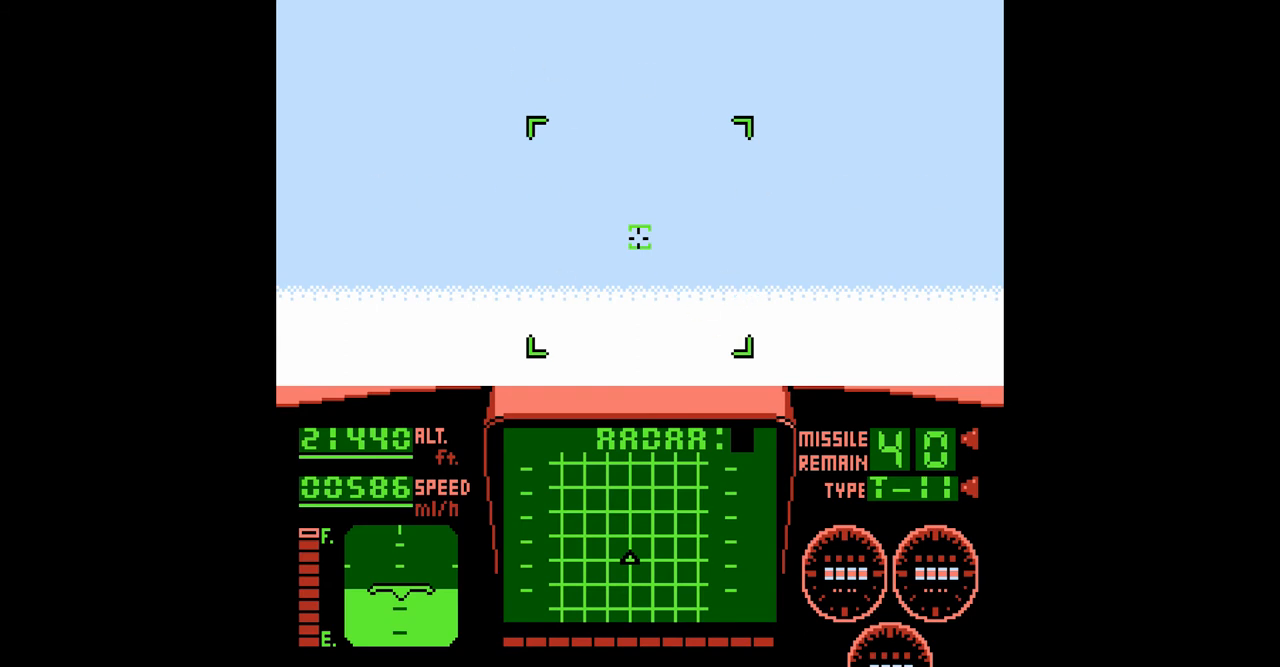
{"buttons": ["B"], "events": [[520, "B", "down"]]}
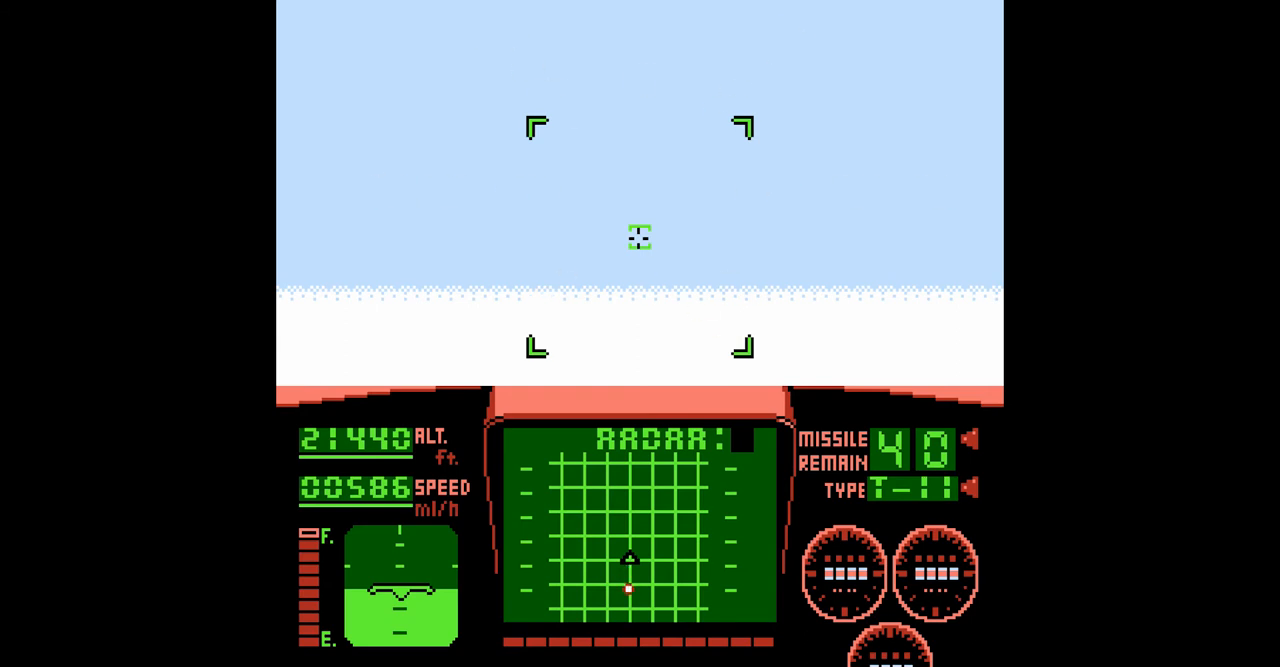
{"buttons": [], "events": [[40, "B", "up"], [80, "B", "down"], [120, "B", "up"], [160, "B", "down"], [200, "B", "up"]]}
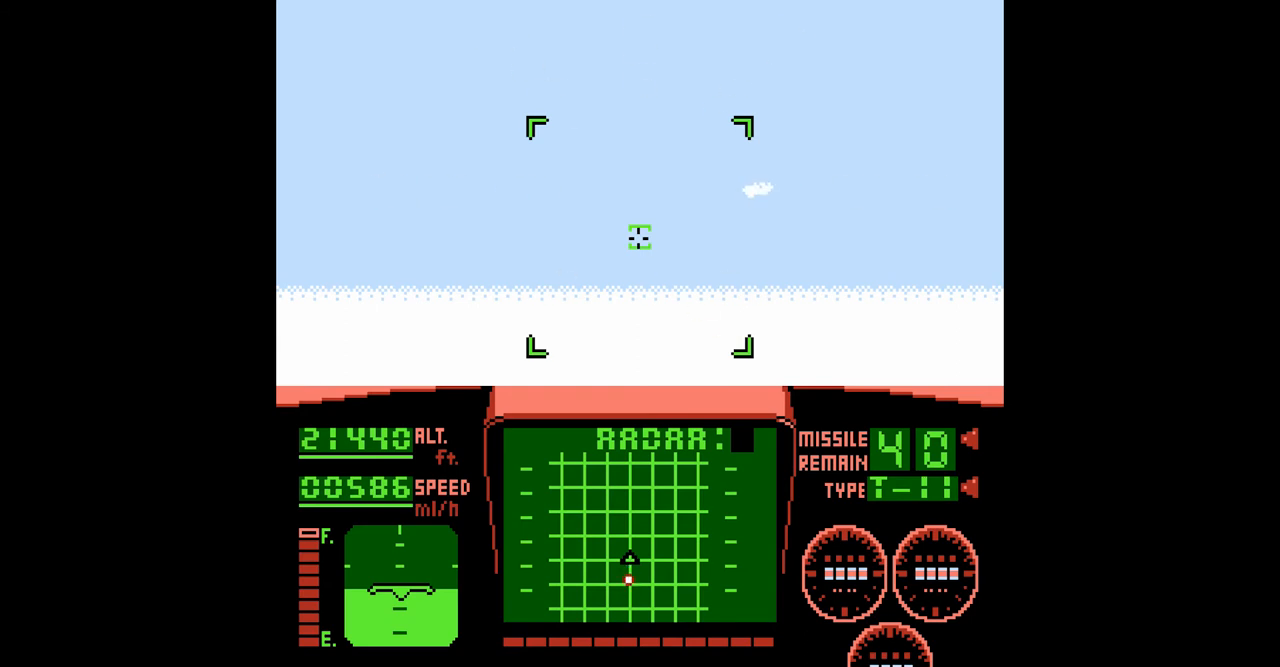
{"buttons": ["DPAD_LEFT"], "events": [[40, "DPAD_LEFT", "down"]]}
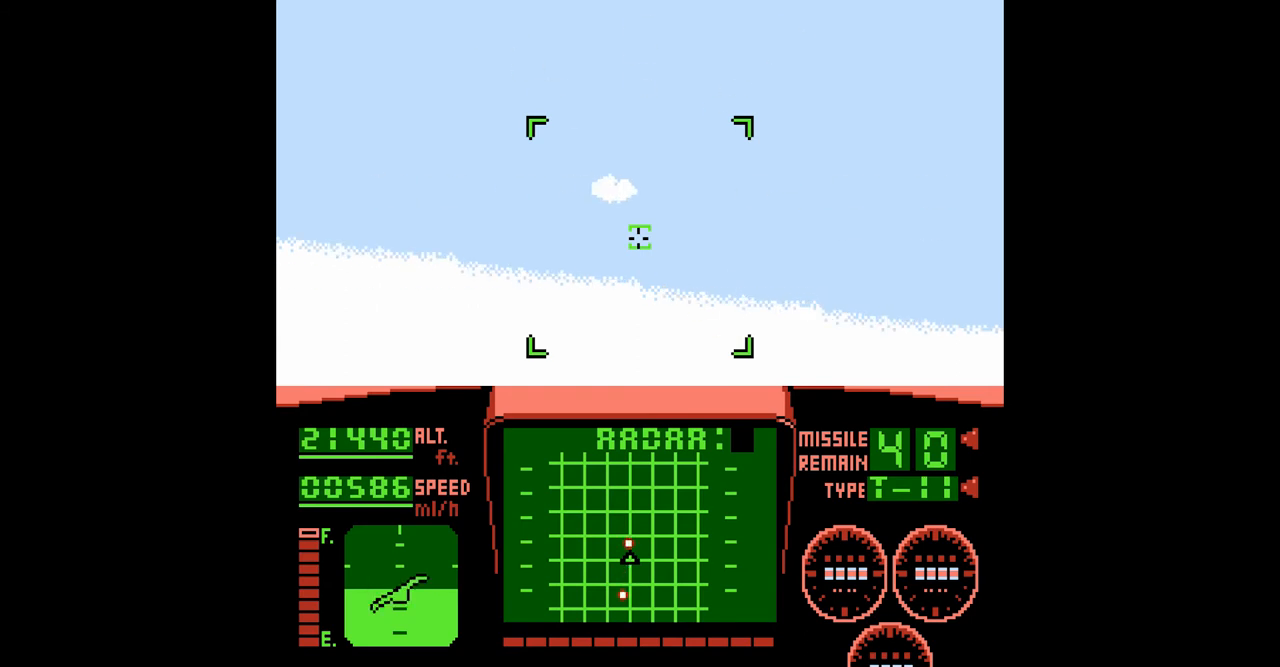
{"buttons": ["DPAD_UP"], "events": [[120, "DPAD_LEFT", "up"], [440, "DPAD_UP", "down"]]}
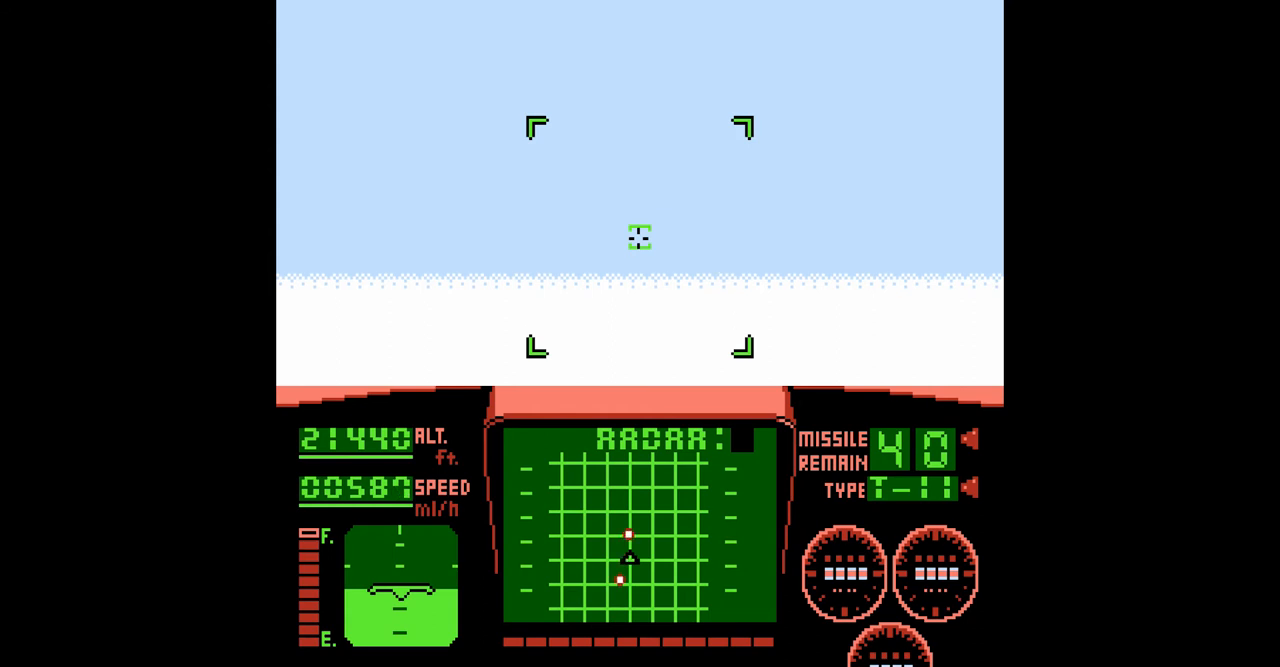
{"buttons": [], "events": [[120, "DPAD_UP", "up"]]}
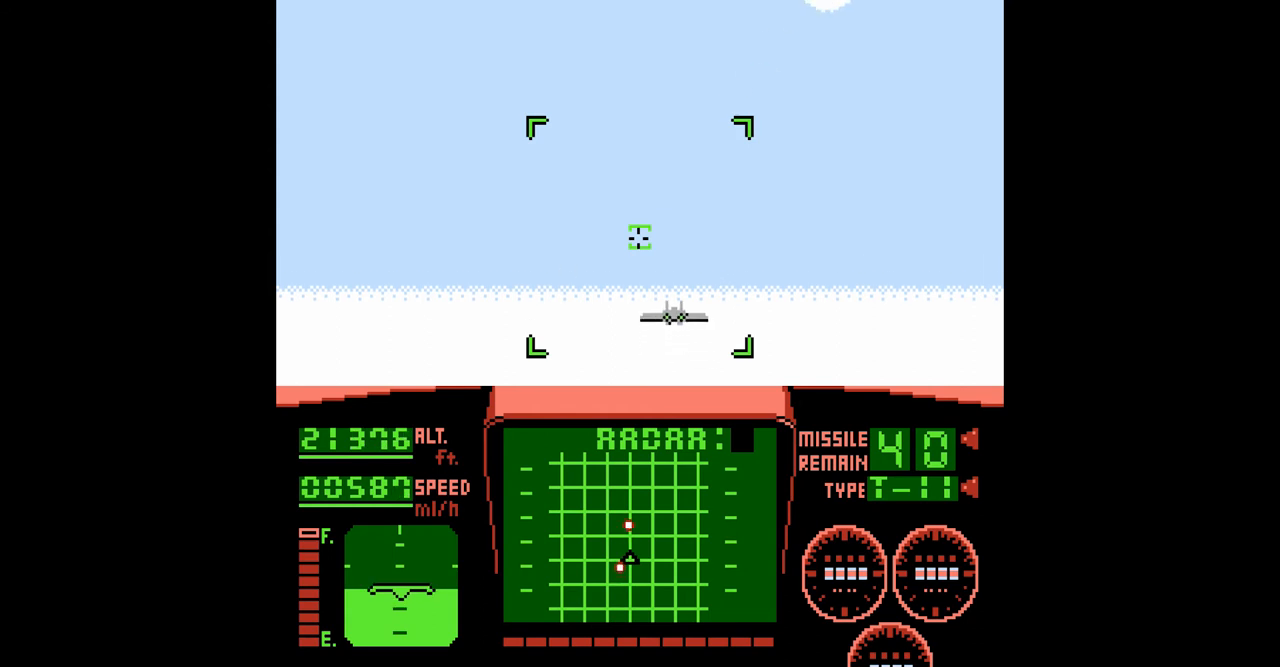
{"buttons": ["B", "DPAD_DOWN", "DPAD_RIGHT"], "events": [[120, "B", "down"], [200, "DPAD_DOWN", "down"], [240, "DPAD_RIGHT", "down"], [280, "B", "up"], [360, "B", "down"]]}
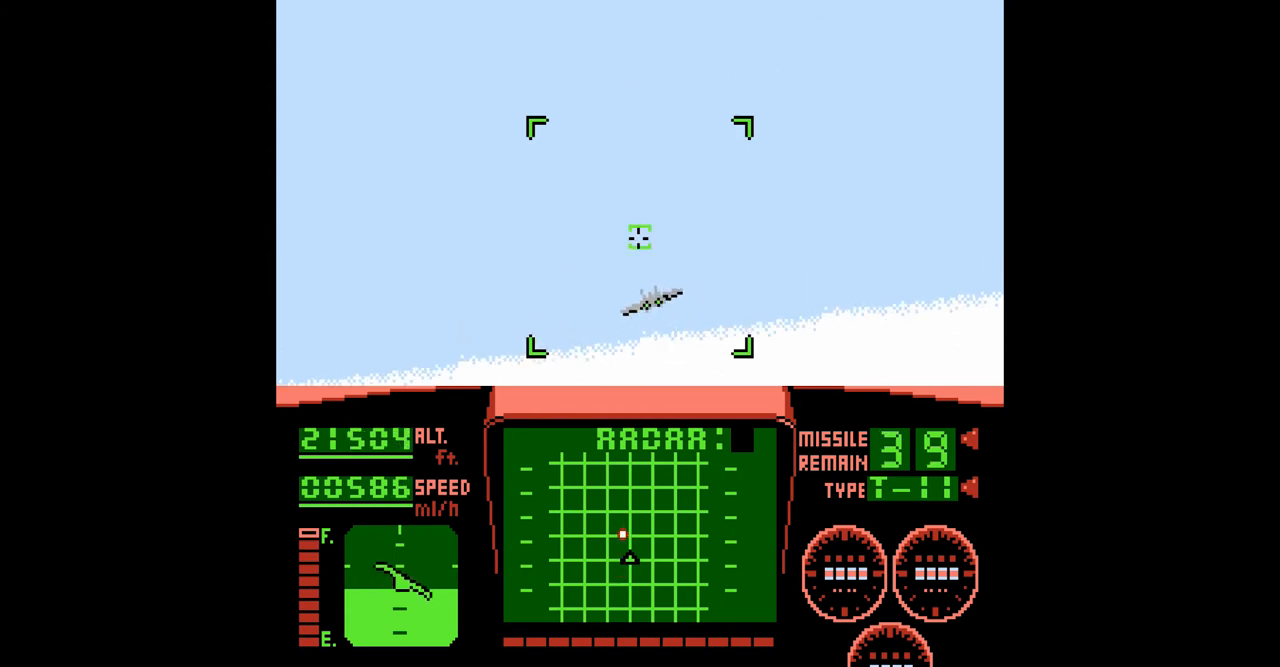
{"buttons": ["B", "DPAD_LEFT"], "events": [[40, "B", "up"], [80, "B", "down"], [80, "DPAD_RIGHT", "up"], [400, "DPAD_DOWN", "up"], [440, "DPAD_LEFT", "down"]]}
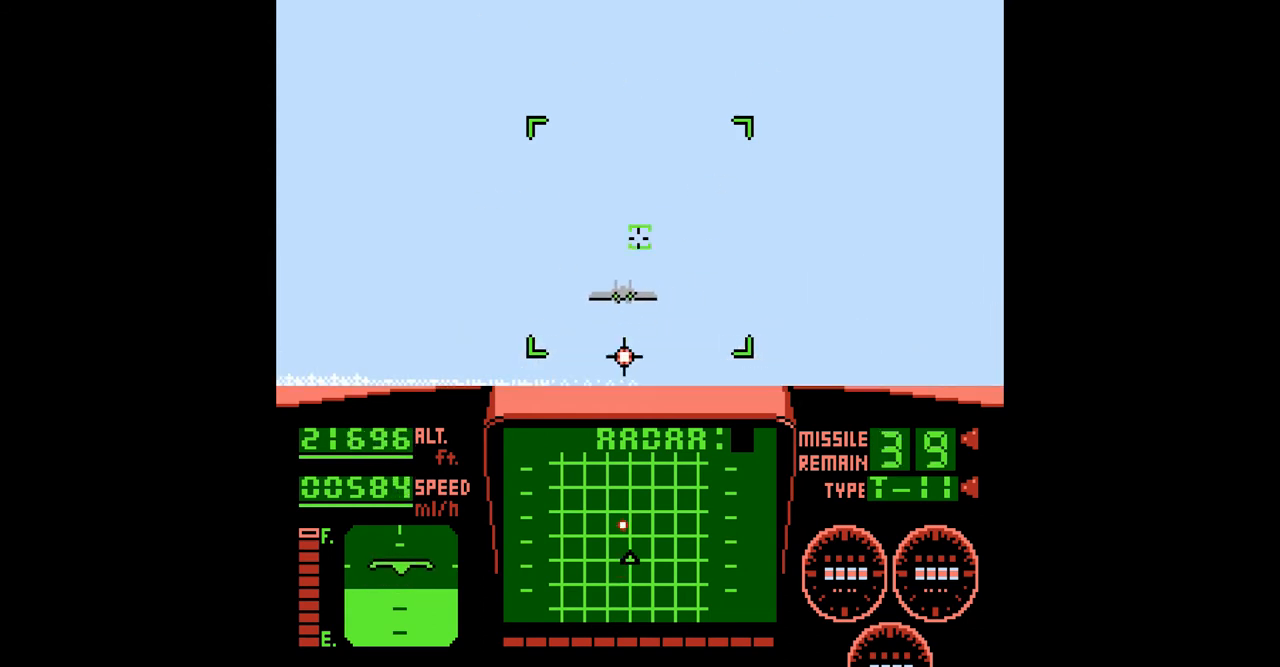
{"buttons": ["B", "DPAD_UP"], "events": [[80, "DPAD_LEFT", "up"], [120, "DPAD_UP", "down"], [160, "B", "up"], [280, "B", "down"]]}